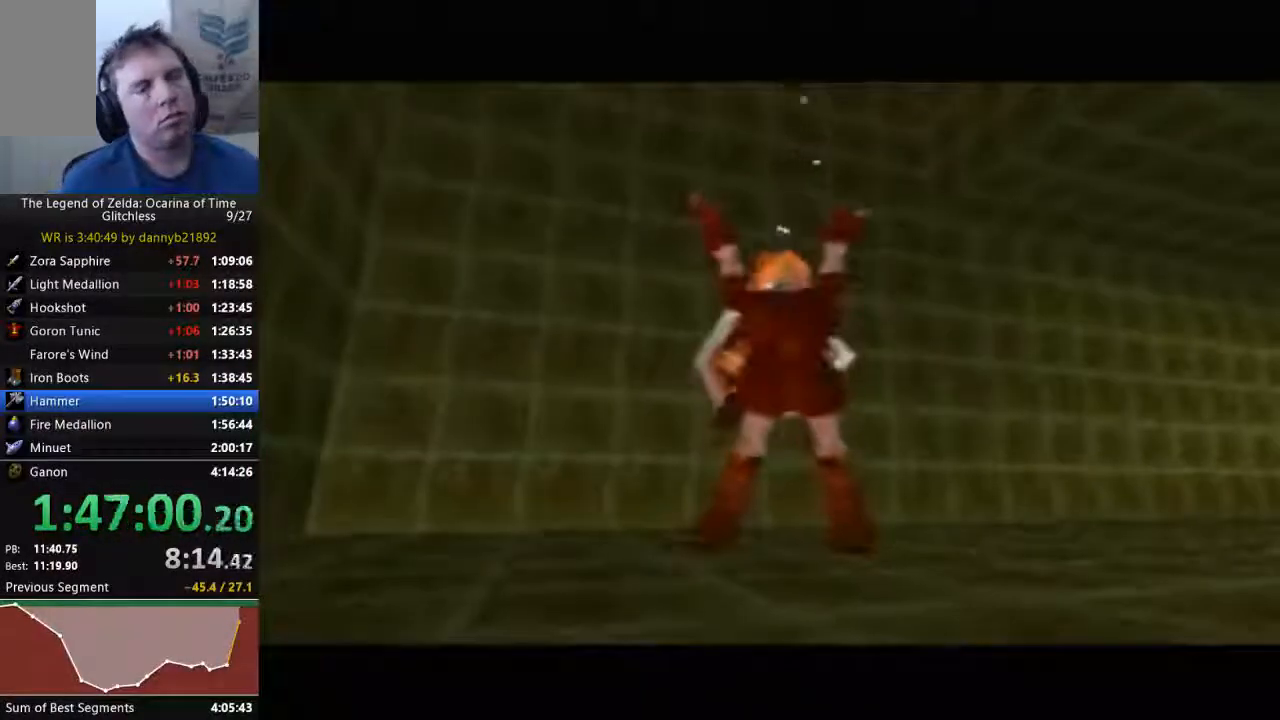
Gameplay with a controller (Nintendo layout); each line is a JSON object with the inputs held at the frame after it (dt_ms = milliseconds from this image to that frame). "events" lists button and stick changes between this image and that frame as [ms after this image, input, new state], when the widget could be followed in between. Not read: L3 R3 Z.
{"dt_ms": 500, "buttons": [], "left_stick": "center", "events": []}
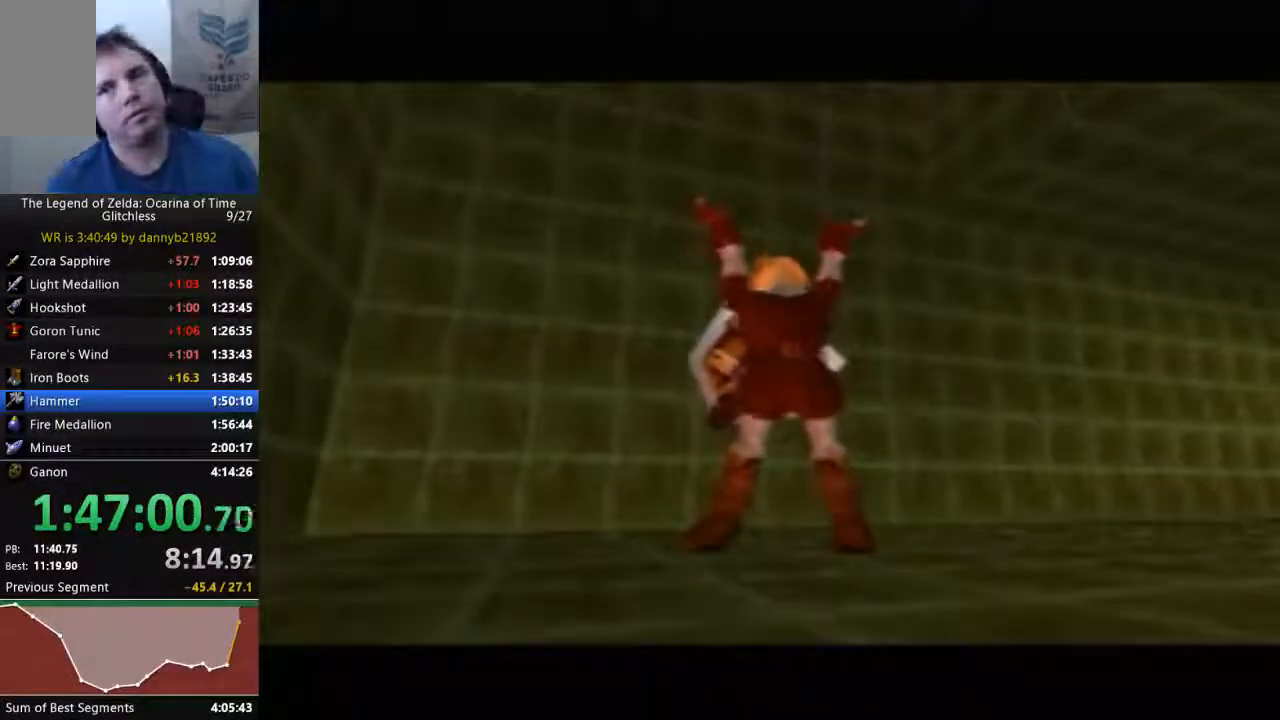
{"dt_ms": 500, "buttons": [], "left_stick": "center", "events": []}
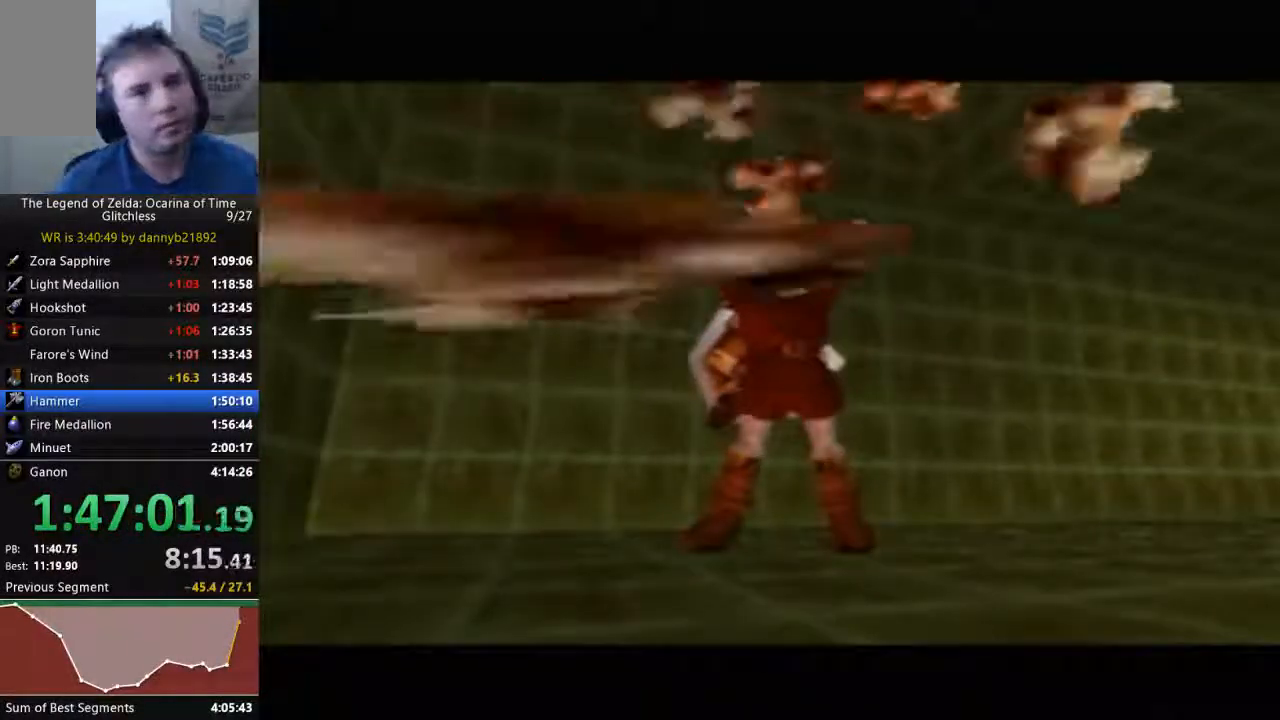
{"dt_ms": 500, "buttons": [], "left_stick": "center", "events": []}
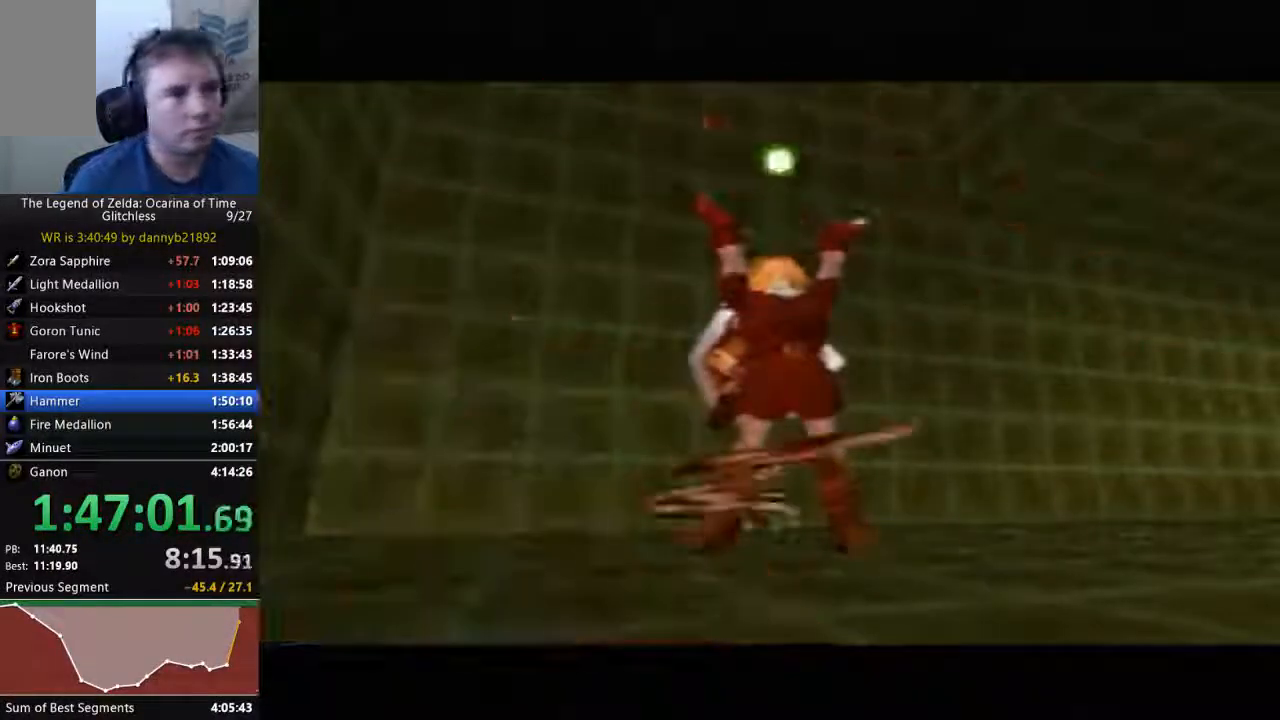
{"dt_ms": 1000, "buttons": [], "left_stick": "center", "events": [[433, "B", "down"], [600, "B", "up"]]}
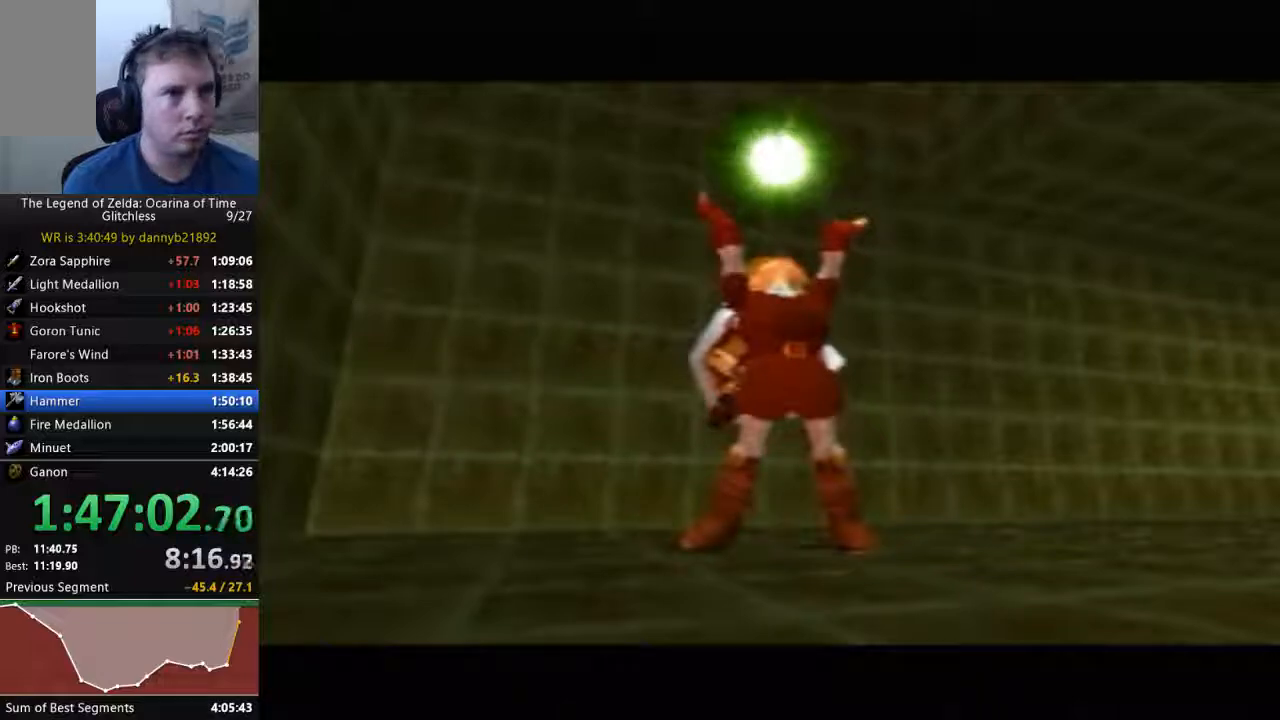
{"dt_ms": 500, "buttons": ["B"], "left_stick": "center", "events": [[433, "B", "down"]]}
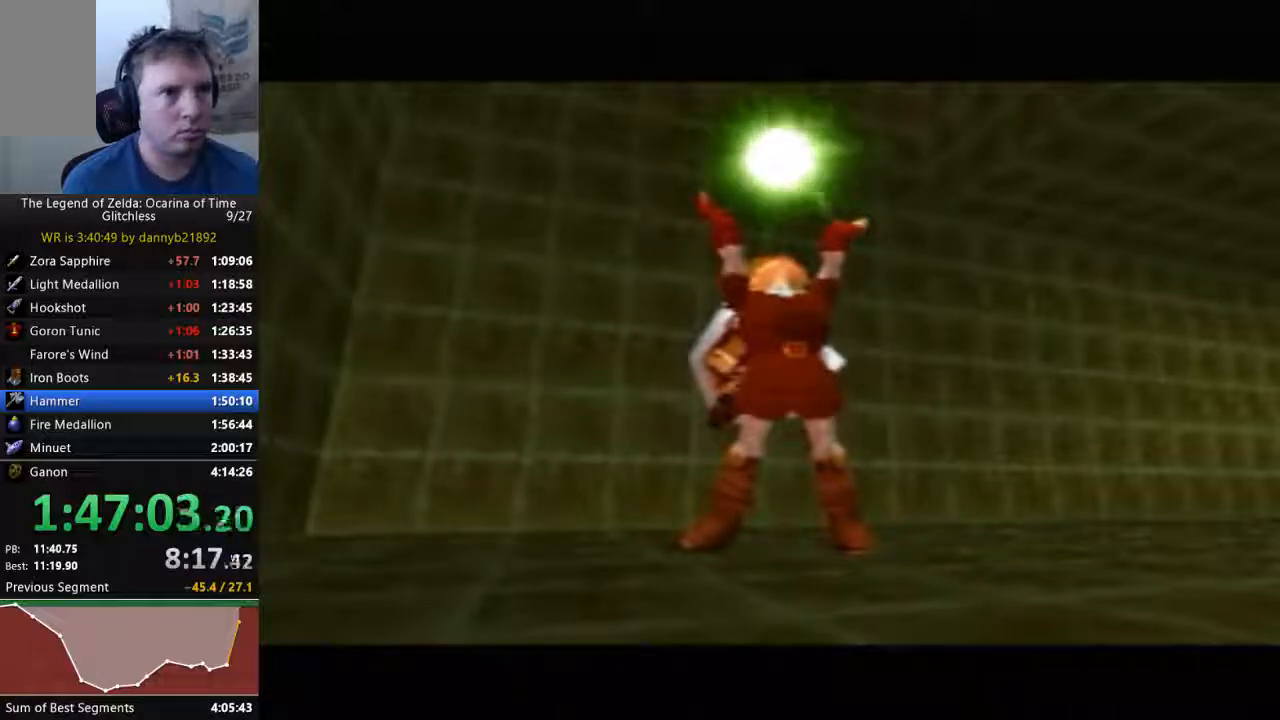
{"dt_ms": 500, "buttons": [], "left_stick": "center", "events": [[33, "B", "up"]]}
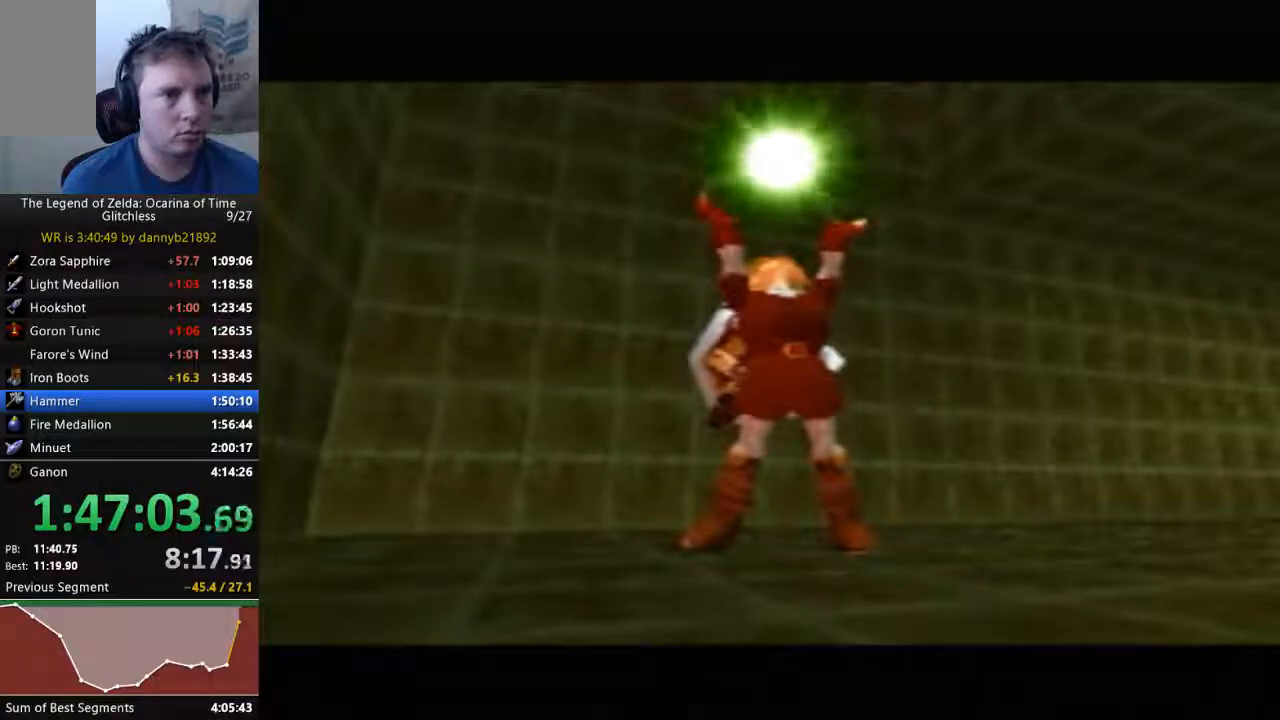
{"dt_ms": 500, "buttons": [], "left_stick": "center", "events": []}
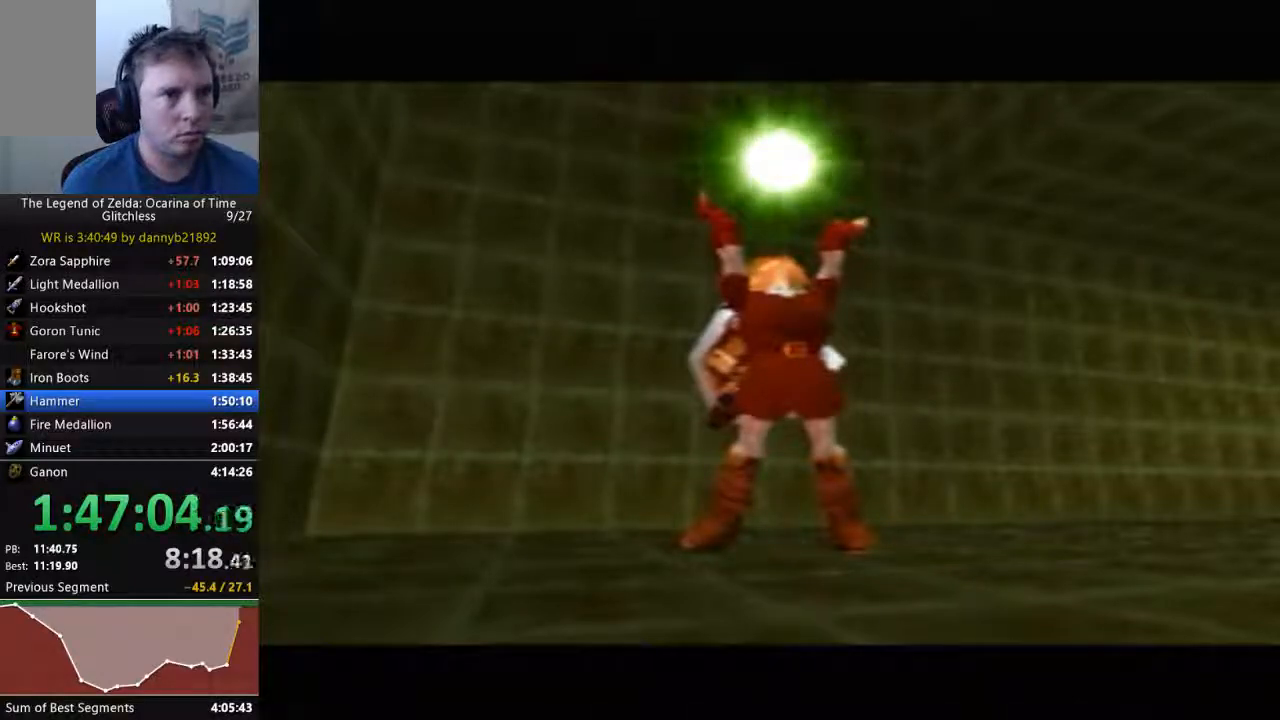
{"dt_ms": 500, "buttons": [], "left_stick": "center", "events": []}
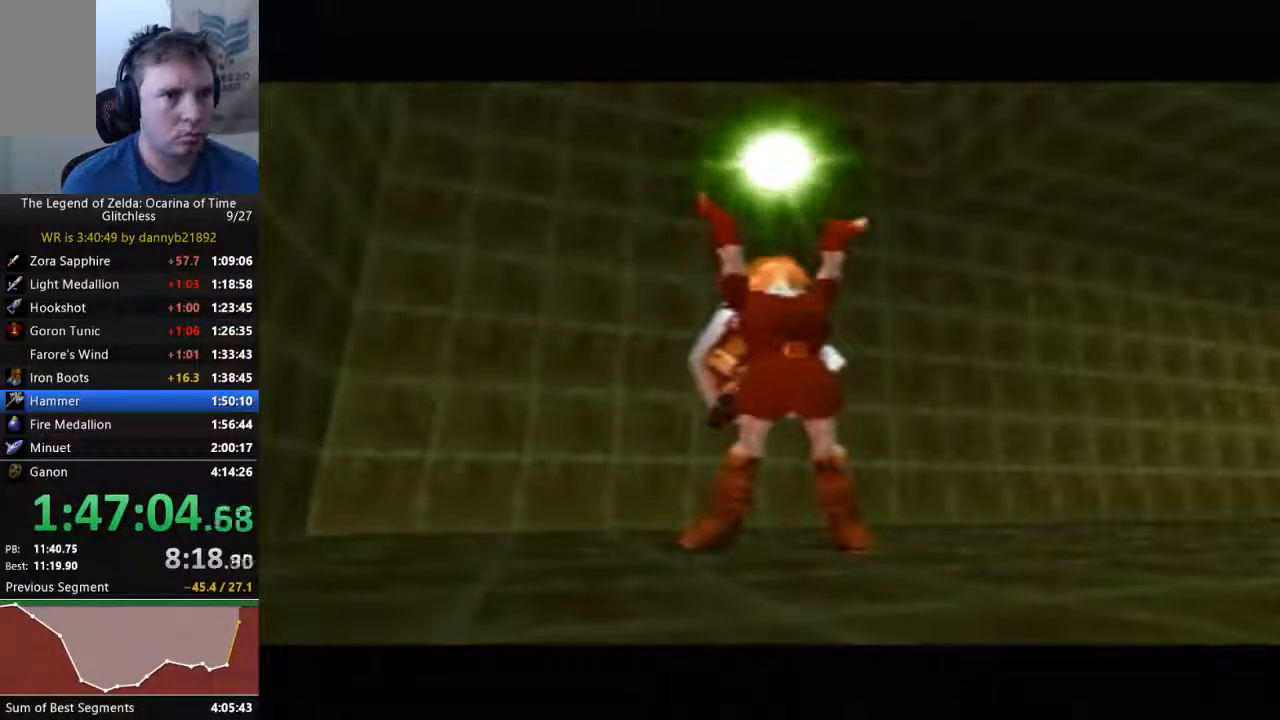
{"dt_ms": 500, "buttons": [], "left_stick": "center", "events": []}
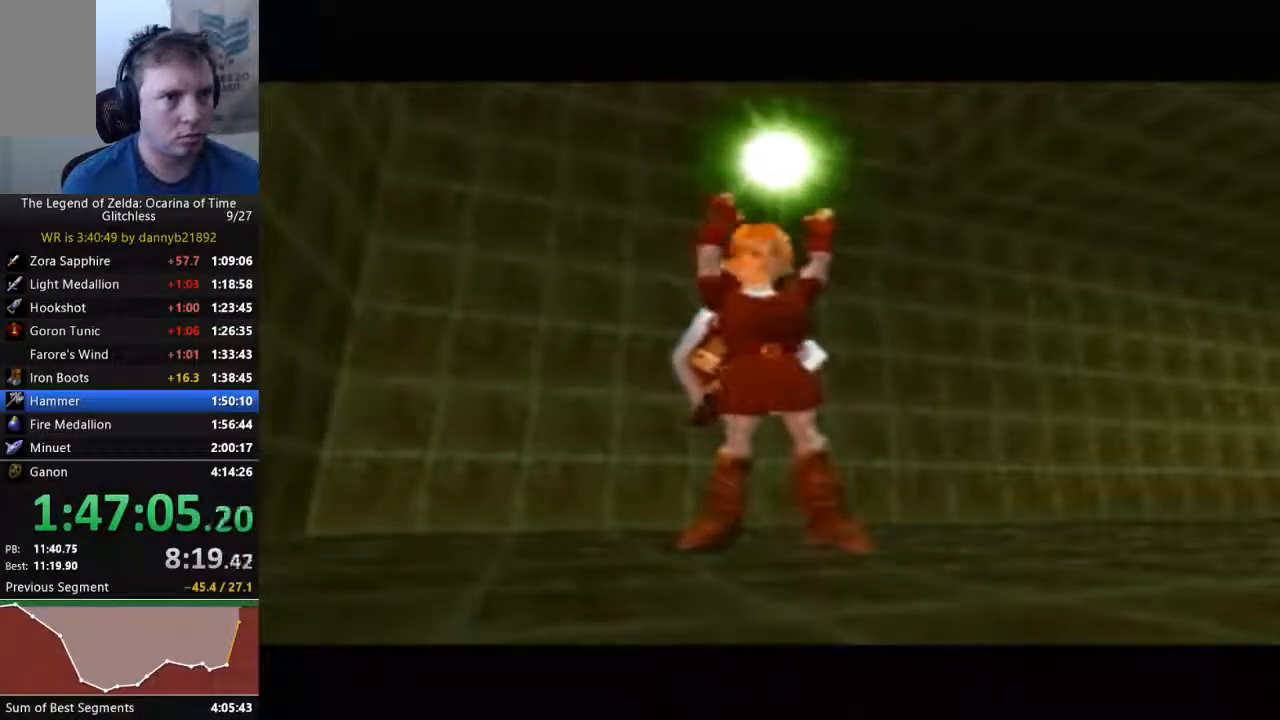
{"dt_ms": 500, "buttons": [], "left_stick": "center", "events": []}